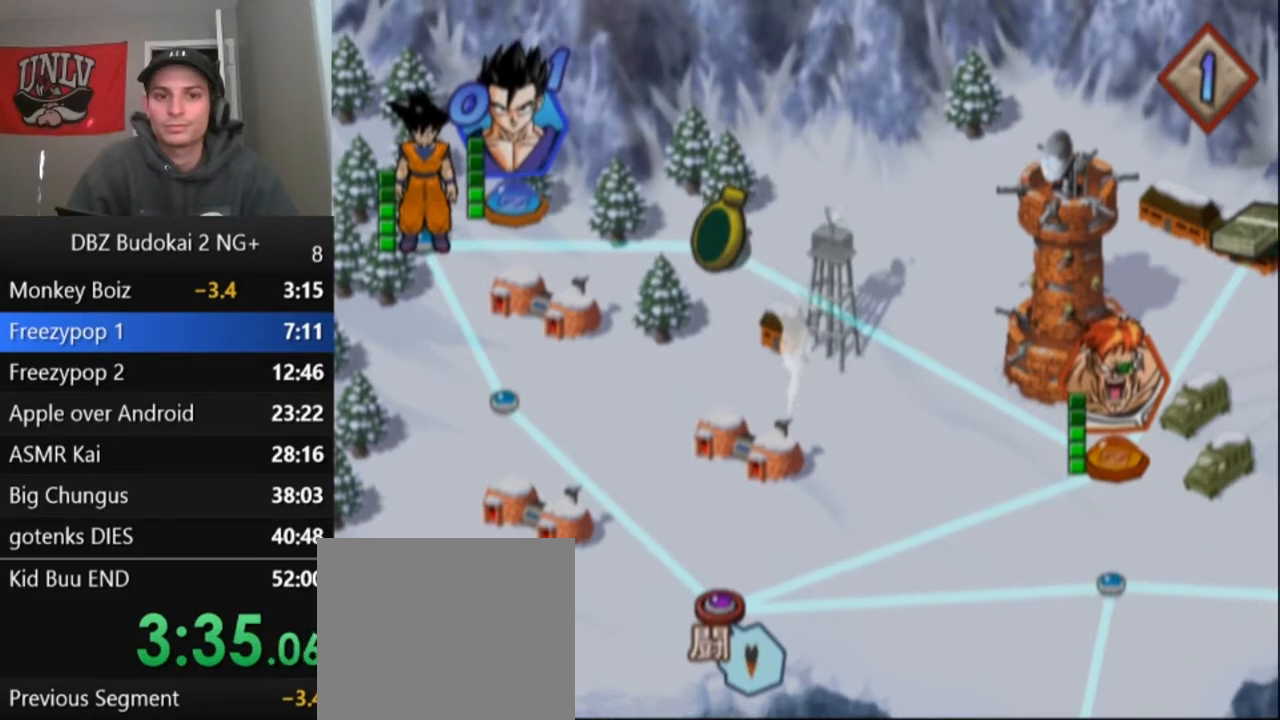
Gameplay with a controller (PlayStation layout); each line is a JSON object with the inputs held at the frame after it. "events" lists button and stick changes between this image and that frame as [ms after this image, input, new state], when the widget could be followed in between. Not read: right_stick.
{"buttons": [], "left_stick": "center", "events": [[267, "CROSS", "down"], [400, "CROSS", "up"]]}
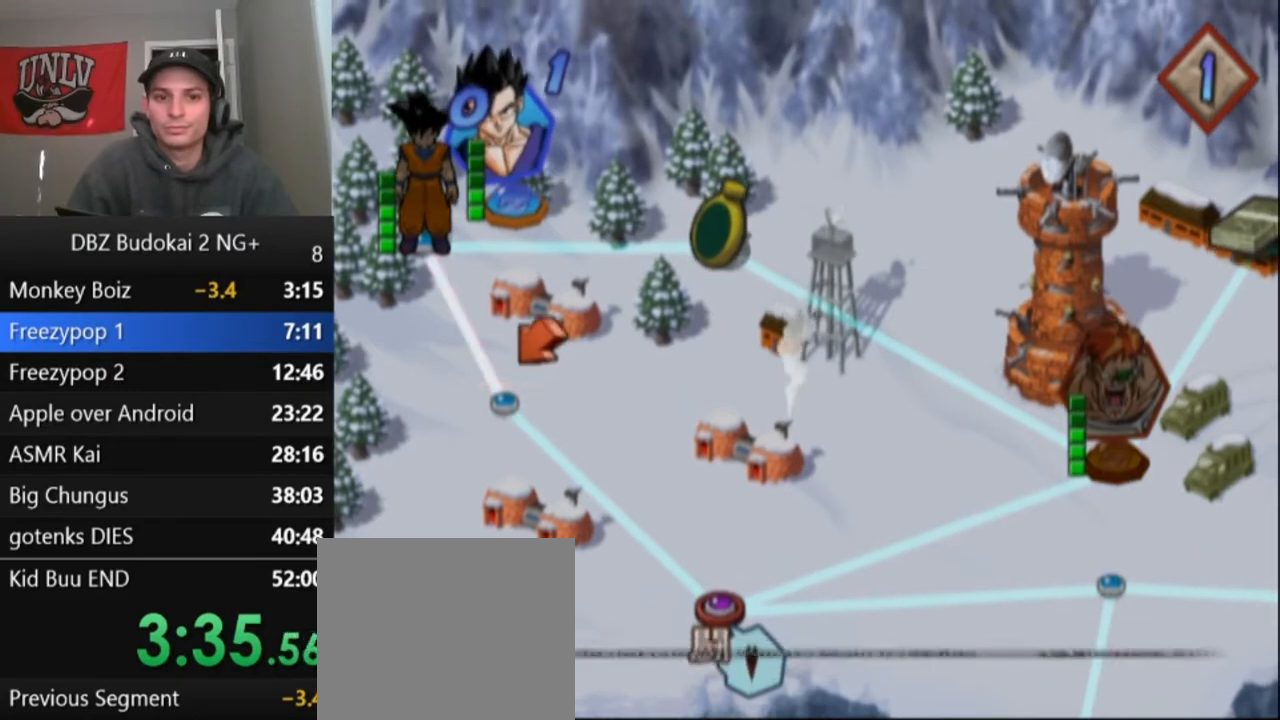
{"buttons": ["CROSS"], "left_stick": "center", "events": [[201, "CROSS", "down"], [267, "CROSS", "up"], [367, "CROSS", "down"], [401, "CROSS", "up"], [501, "CROSS", "down"]]}
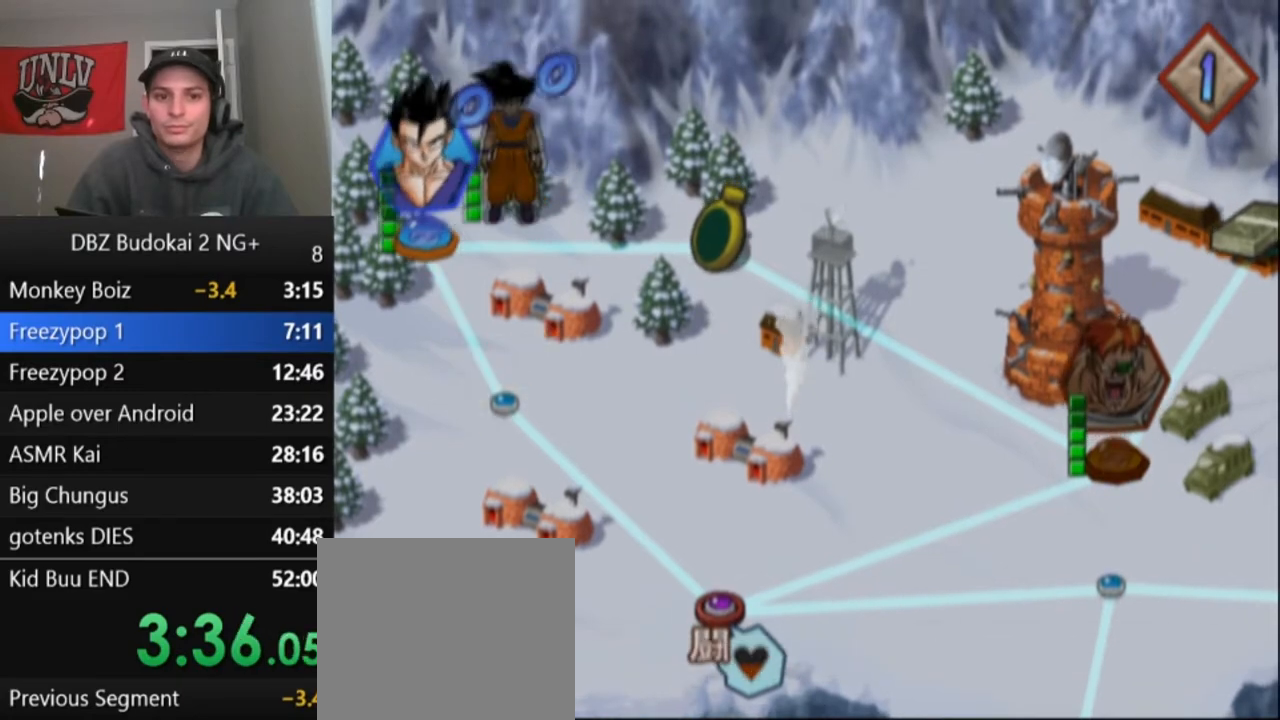
{"buttons": [], "left_stick": "center", "events": [[67, "CROSS", "up"], [133, "CROSS", "down"], [200, "CROSS", "up"], [267, "CROSS", "down"], [333, "CROSS", "up"], [434, "CROSS", "down"], [500, "CROSS", "up"]]}
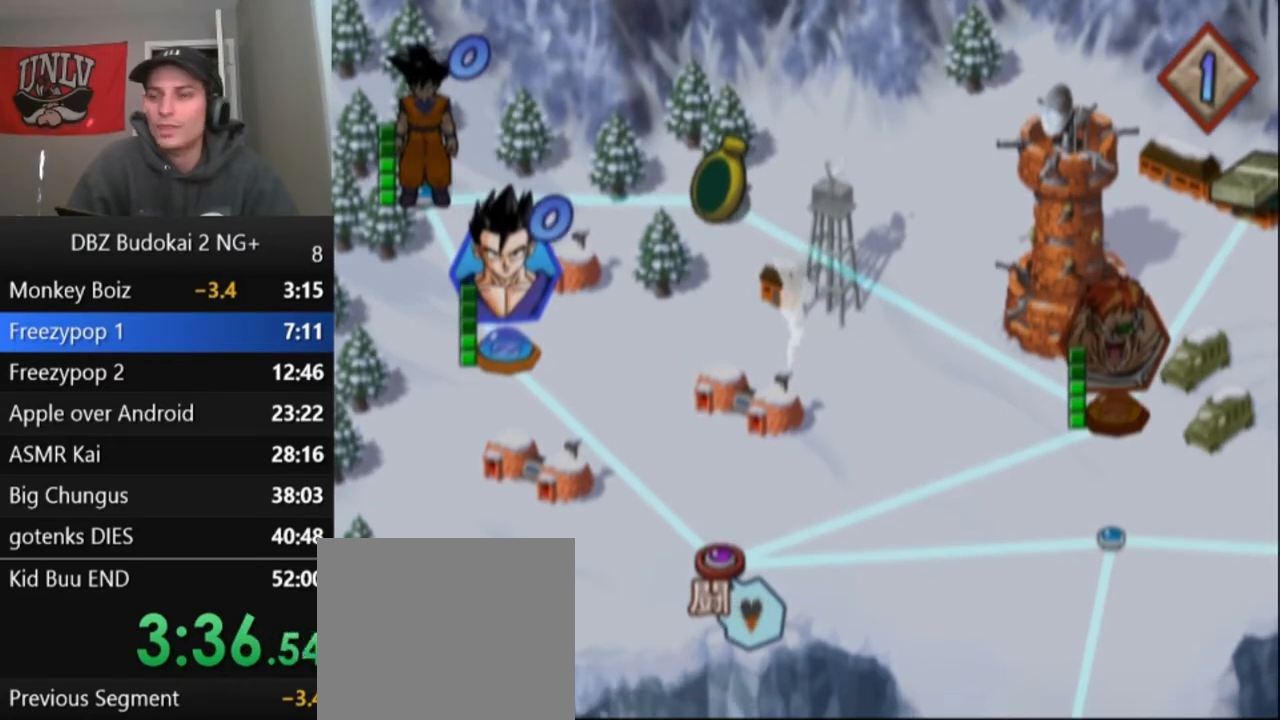
{"buttons": [], "left_stick": "center", "events": [[67, "CROSS", "down"], [134, "CROSS", "up"], [234, "CROSS", "down"], [267, "CROSS", "up"]]}
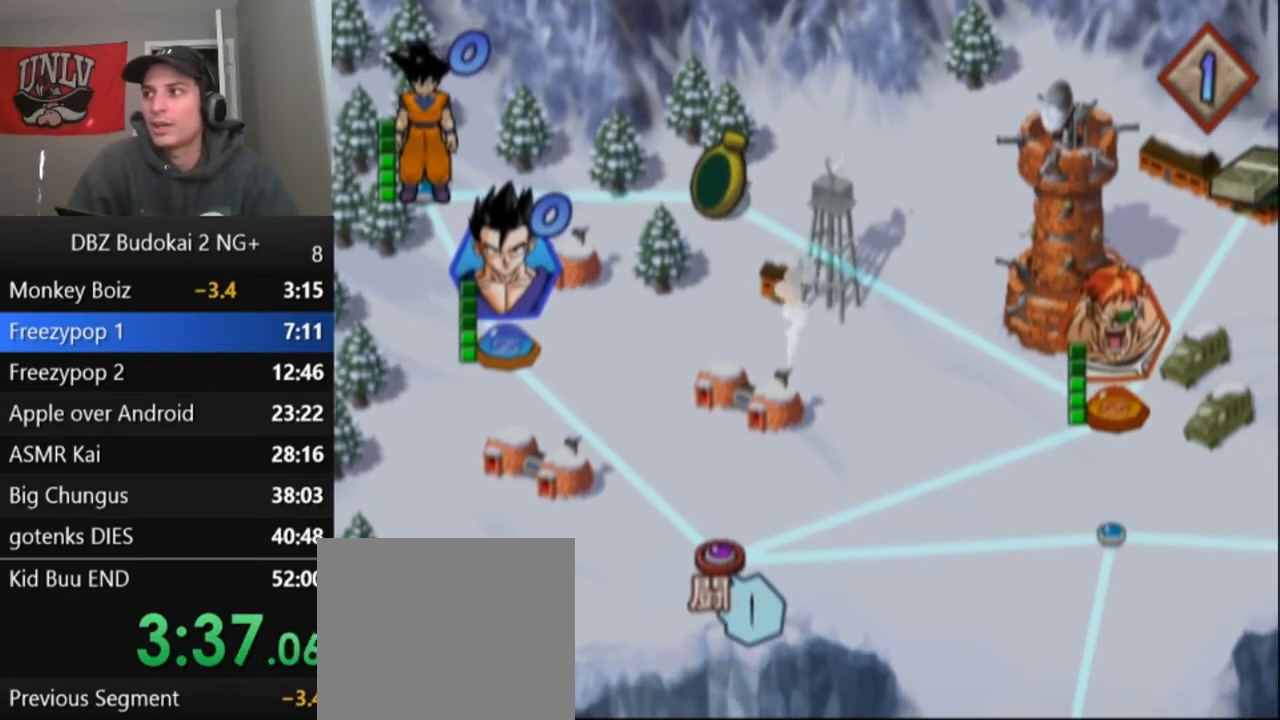
{"buttons": [], "left_stick": "center", "events": []}
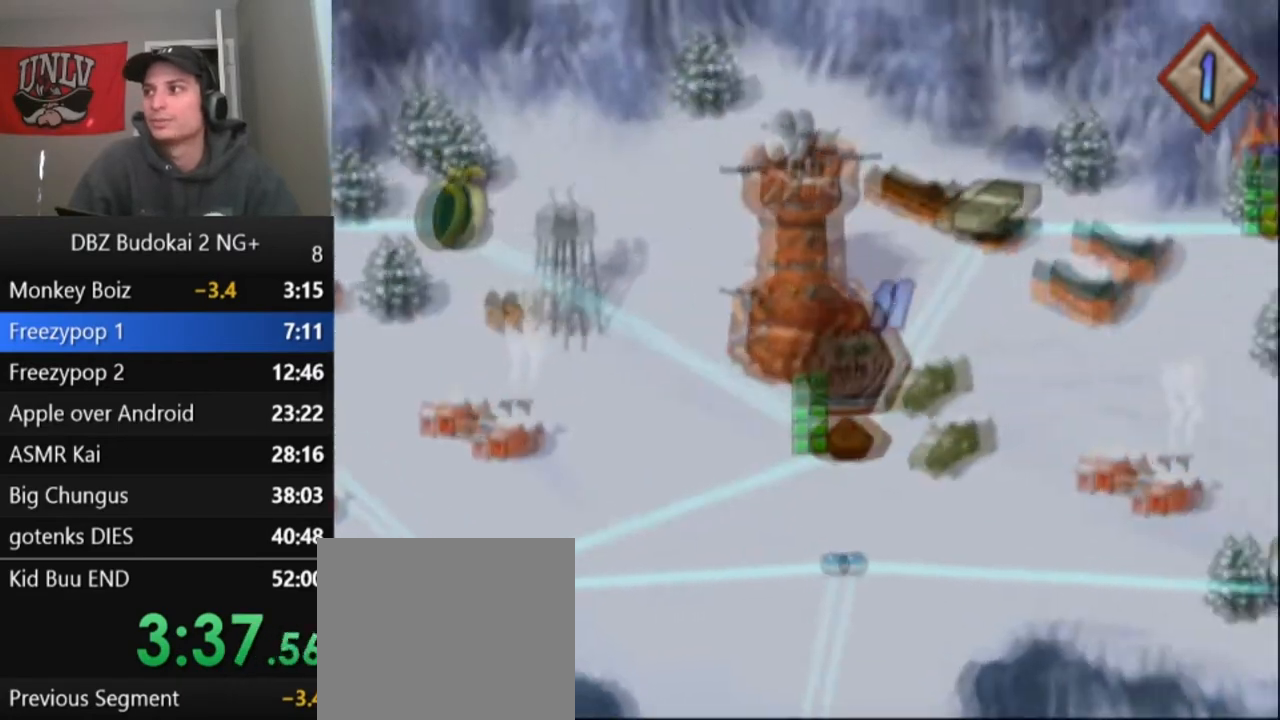
{"buttons": [], "left_stick": "center", "events": []}
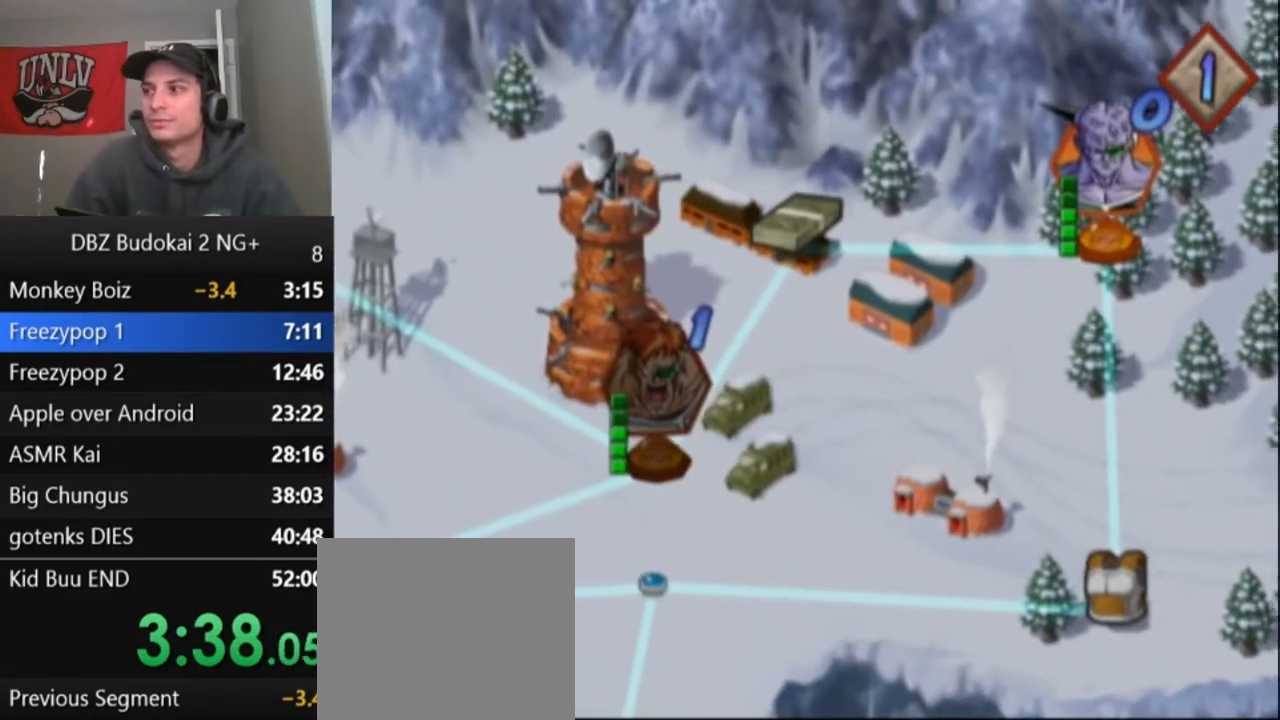
{"buttons": ["CROSS"], "left_stick": "center", "events": [[200, "CROSS", "down"], [267, "CROSS", "up"], [367, "CROSS", "down"], [434, "CROSS", "up"], [500, "CROSS", "down"]]}
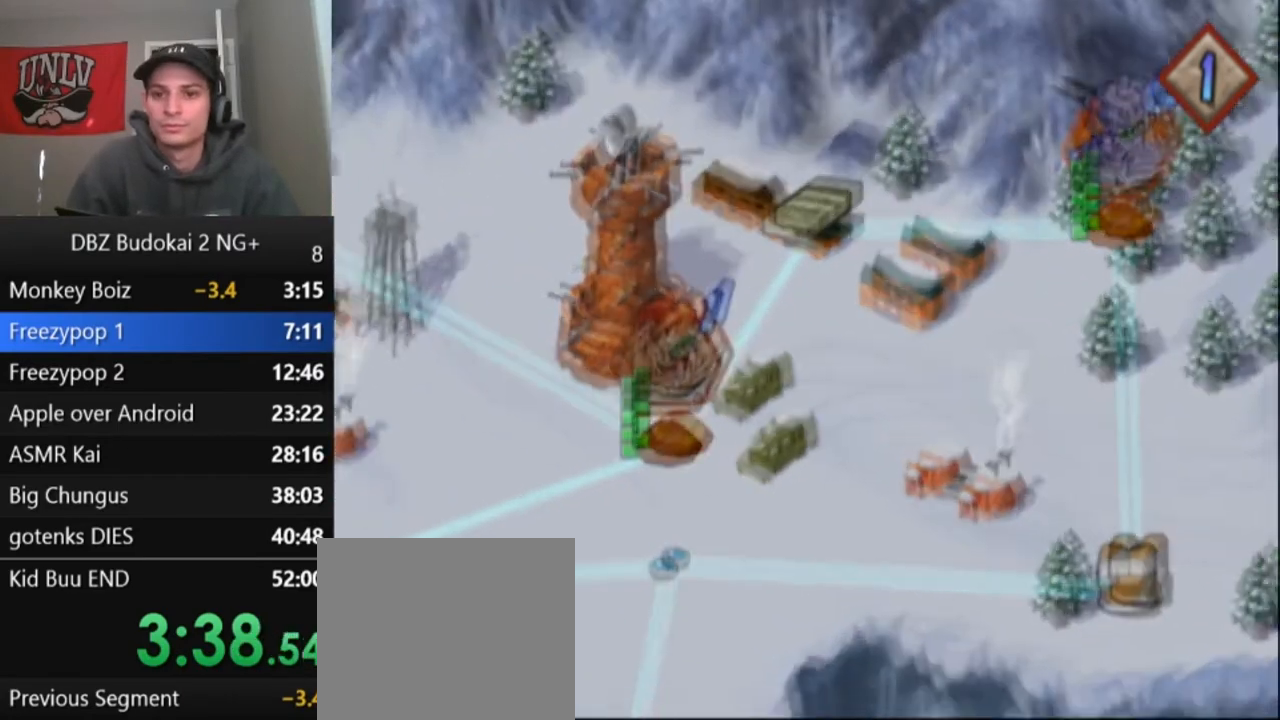
{"buttons": [], "left_stick": "center", "events": [[67, "CROSS", "up"], [167, "CROSS", "down"], [234, "CROSS", "up"], [301, "CROSS", "down"], [367, "CROSS", "up"]]}
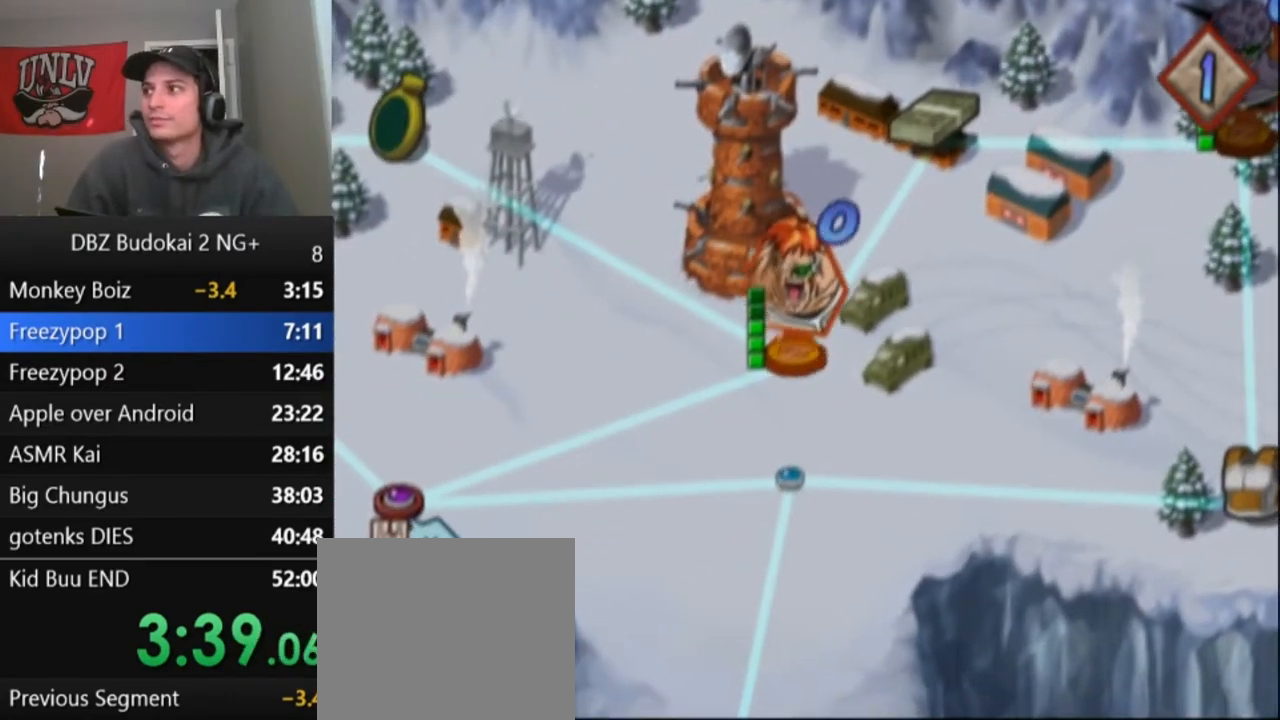
{"buttons": [], "left_stick": "center", "events": [[100, "CROSS", "down"], [167, "CROSS", "up"], [233, "CROSS", "down"], [333, "CROSS", "up"], [400, "CROSS", "down"], [500, "CROSS", "up"]]}
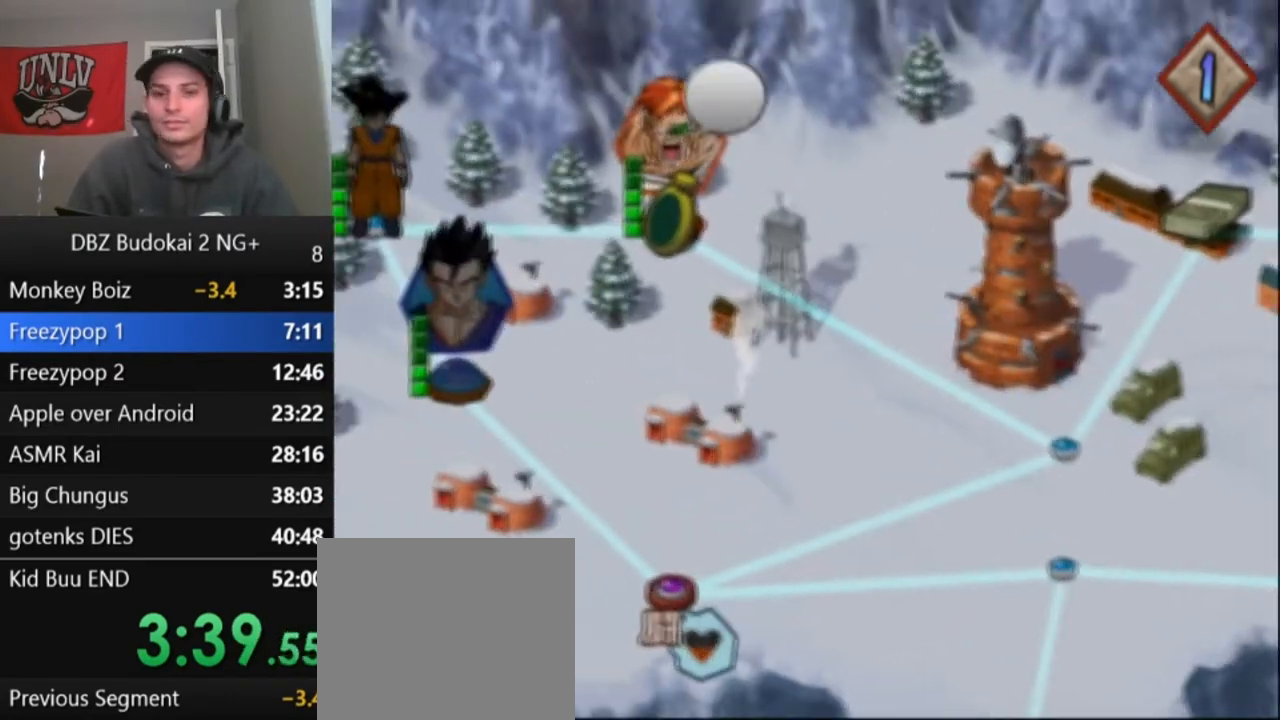
{"buttons": [], "left_stick": "center", "events": [[67, "CROSS", "down"], [134, "CROSS", "up"], [201, "CROSS", "down"], [301, "CROSS", "up"], [367, "CROSS", "down"], [434, "CROSS", "up"]]}
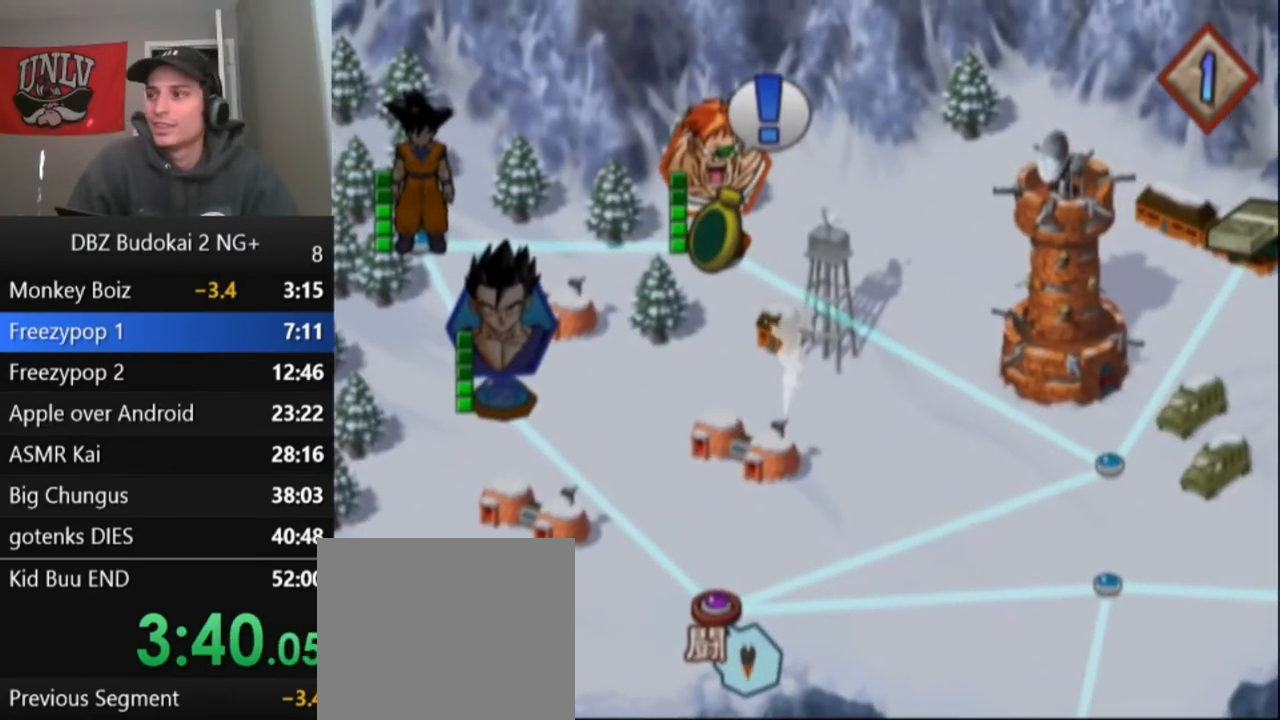
{"buttons": ["CROSS"], "left_stick": "center", "events": [[33, "CROSS", "down"], [100, "CROSS", "up"], [167, "CROSS", "down"], [267, "CROSS", "up"], [333, "CROSS", "down"], [434, "CROSS", "up"], [500, "CROSS", "down"]]}
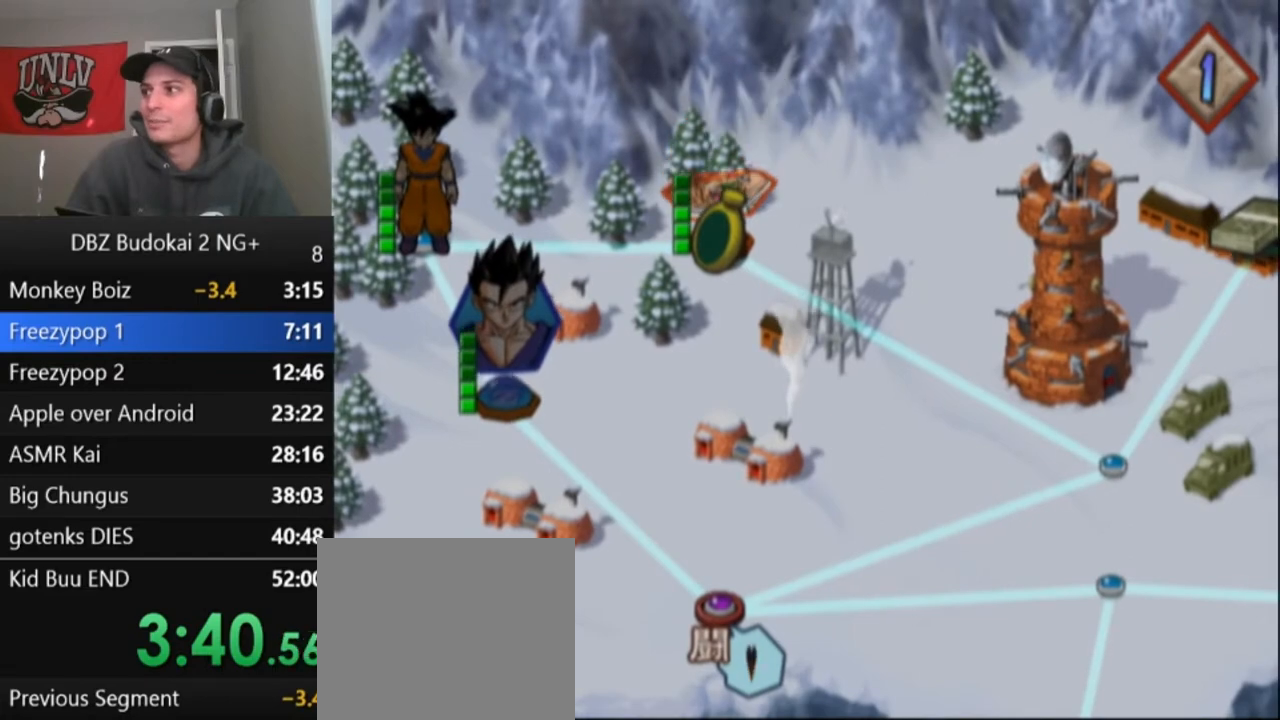
{"buttons": [], "left_stick": "center", "events": [[100, "CROSS", "up"], [167, "CROSS", "down"], [267, "CROSS", "up"], [367, "CROSS", "down"], [467, "CROSS", "up"]]}
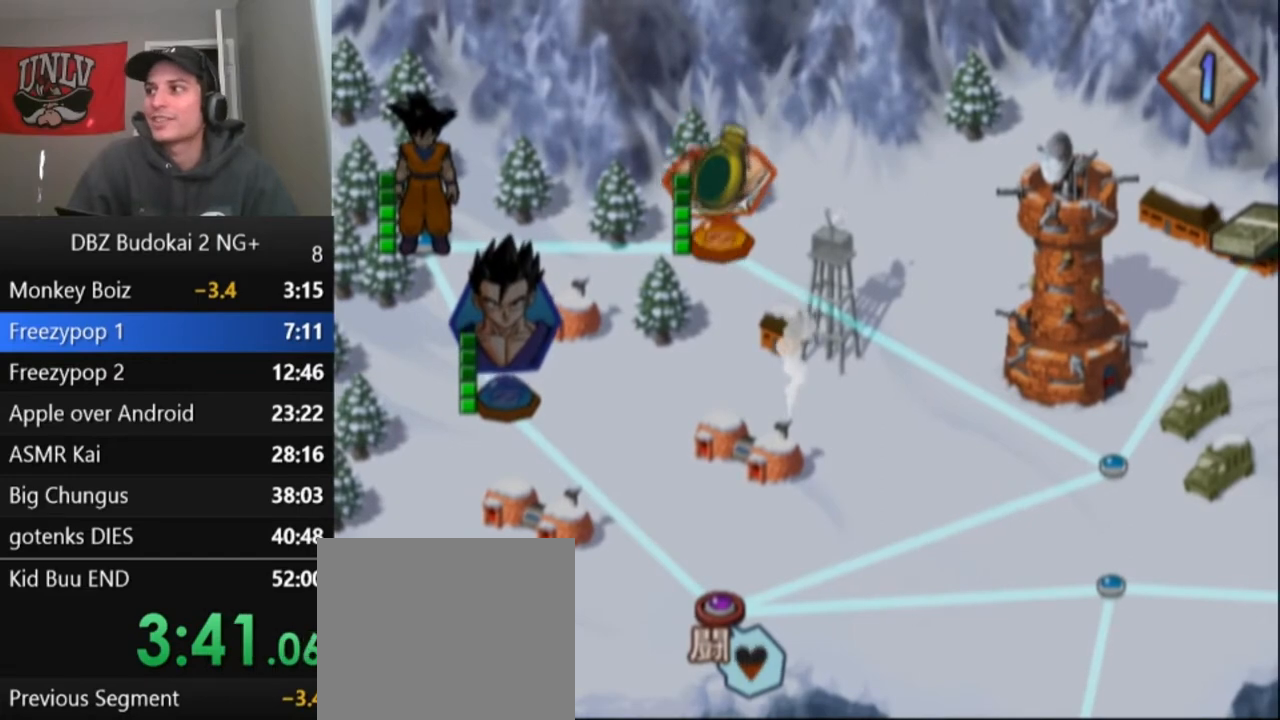
{"buttons": ["CROSS"], "left_stick": "center", "events": [[67, "CROSS", "down"], [167, "CROSS", "up"], [233, "CROSS", "down"], [333, "CROSS", "up"], [434, "CROSS", "down"]]}
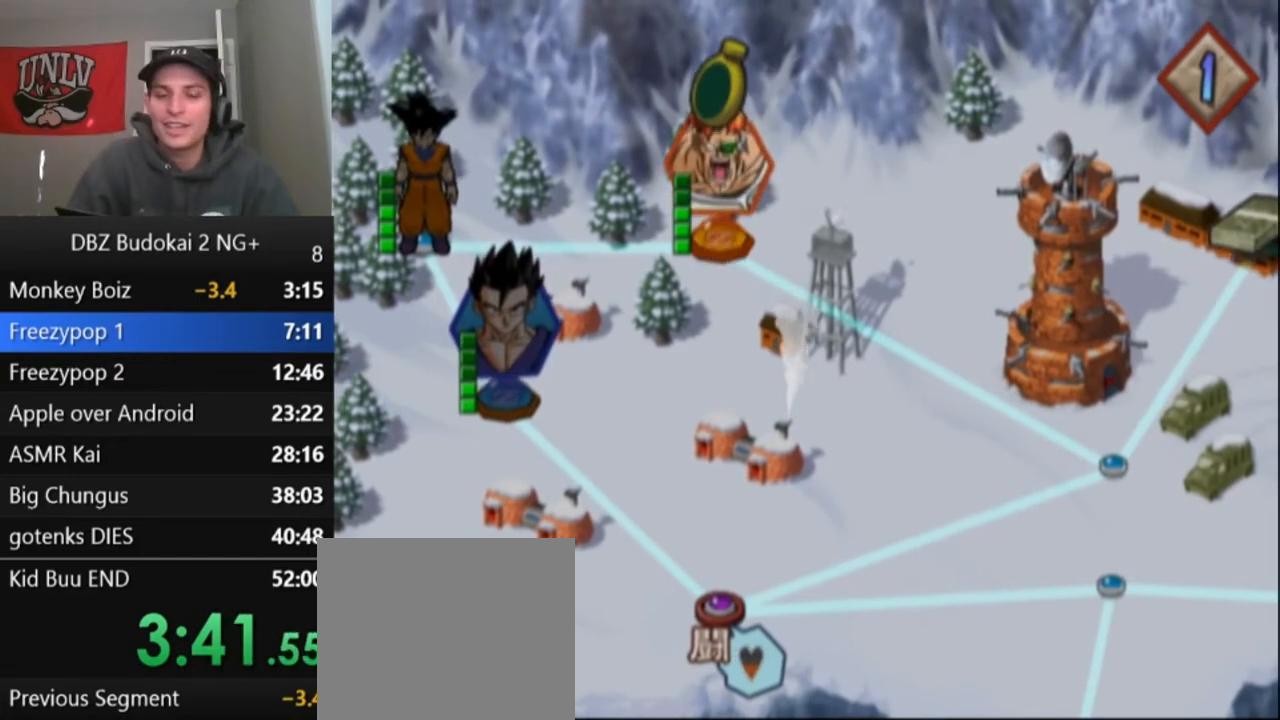
{"buttons": [], "left_stick": "center", "events": [[67, "CROSS", "up"], [134, "CROSS", "down"], [234, "CROSS", "up"], [334, "CROSS", "down"], [434, "CROSS", "up"]]}
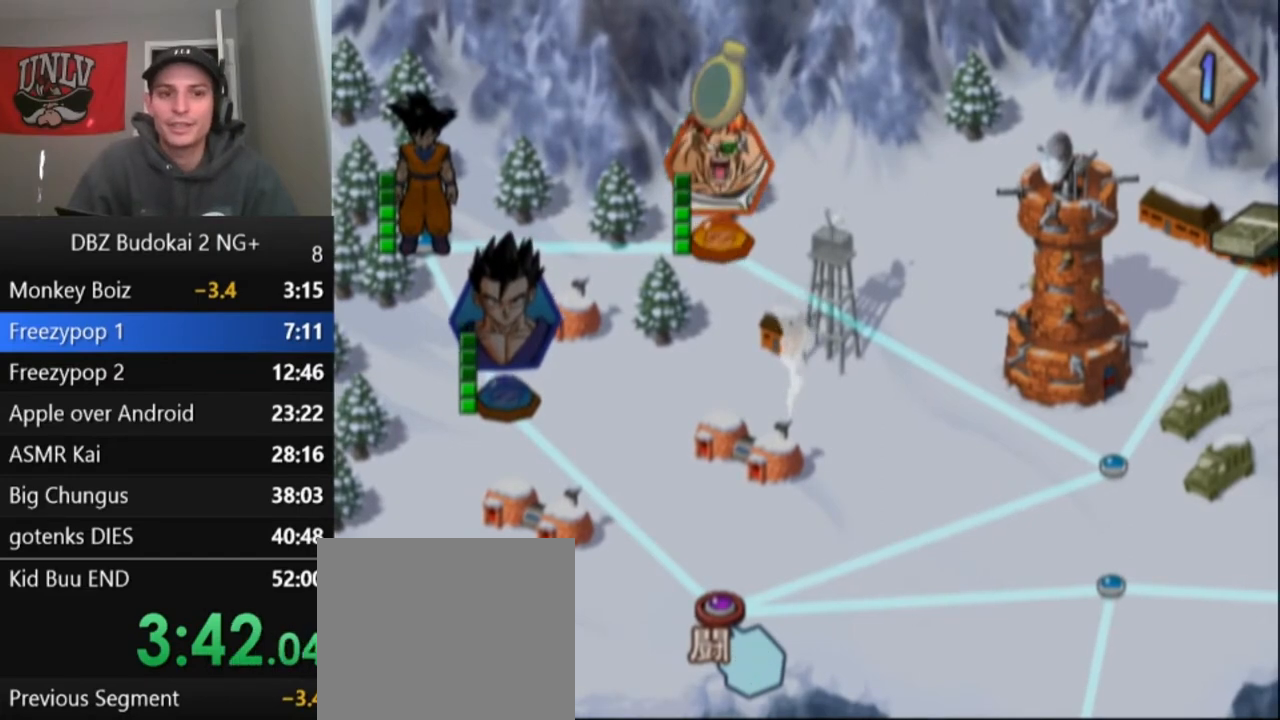
{"buttons": [], "left_stick": "center", "events": [[33, "CROSS", "down"], [100, "CROSS", "up"], [167, "CROSS", "down"], [233, "CROSS", "up"], [333, "CROSS", "down"], [400, "CROSS", "up"]]}
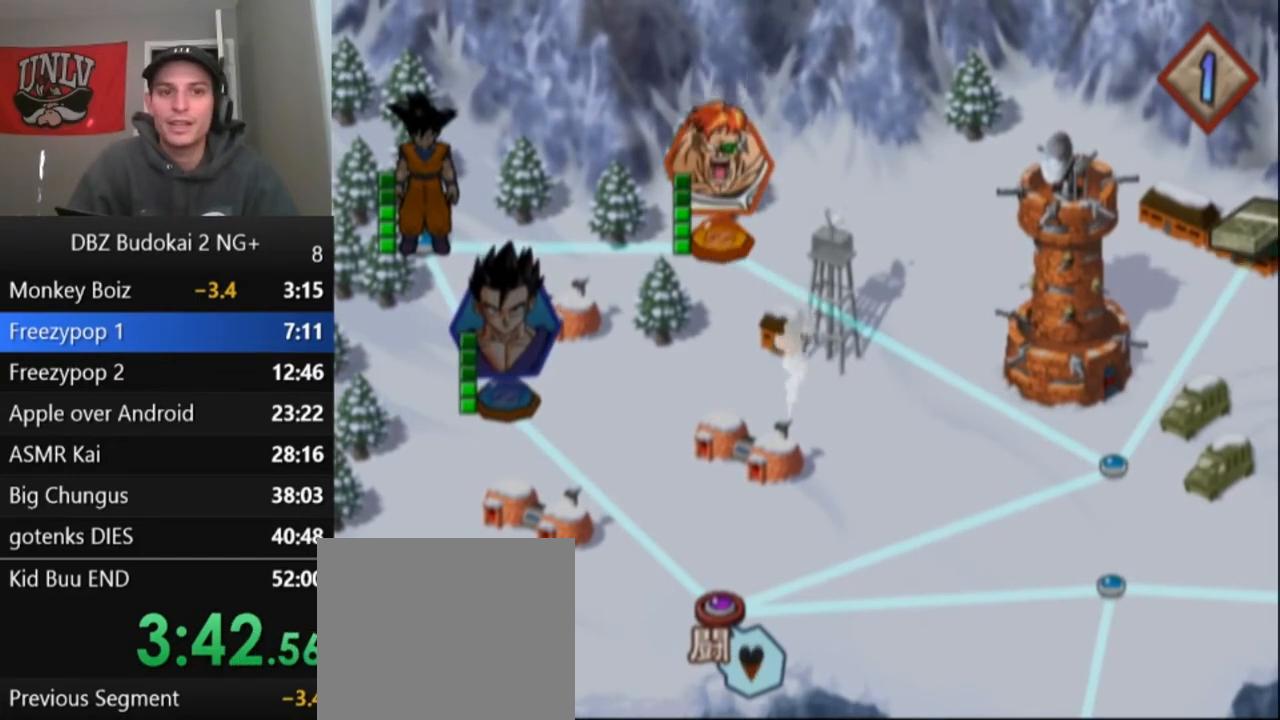
{"buttons": [], "left_stick": "center", "events": [[34, "CROSS", "down"], [100, "CROSS", "up"]]}
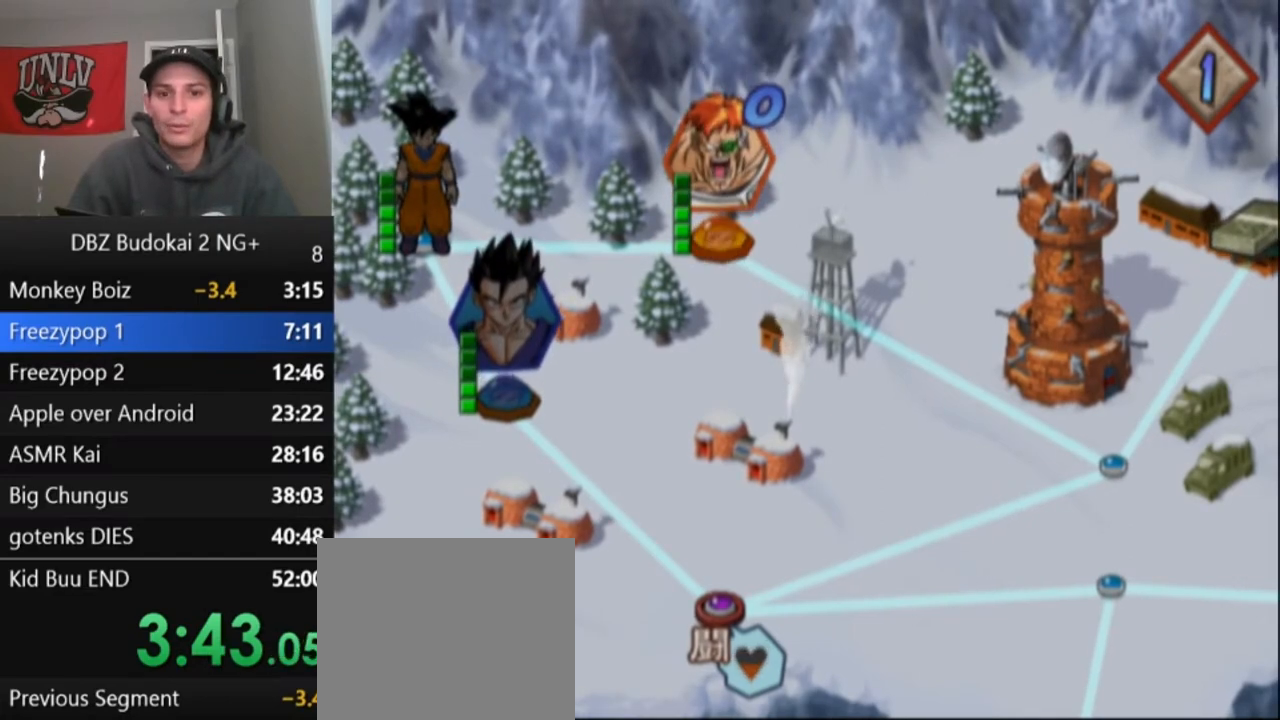
{"buttons": [], "left_stick": "center", "events": [[400, "CROSS", "down"], [467, "CROSS", "up"]]}
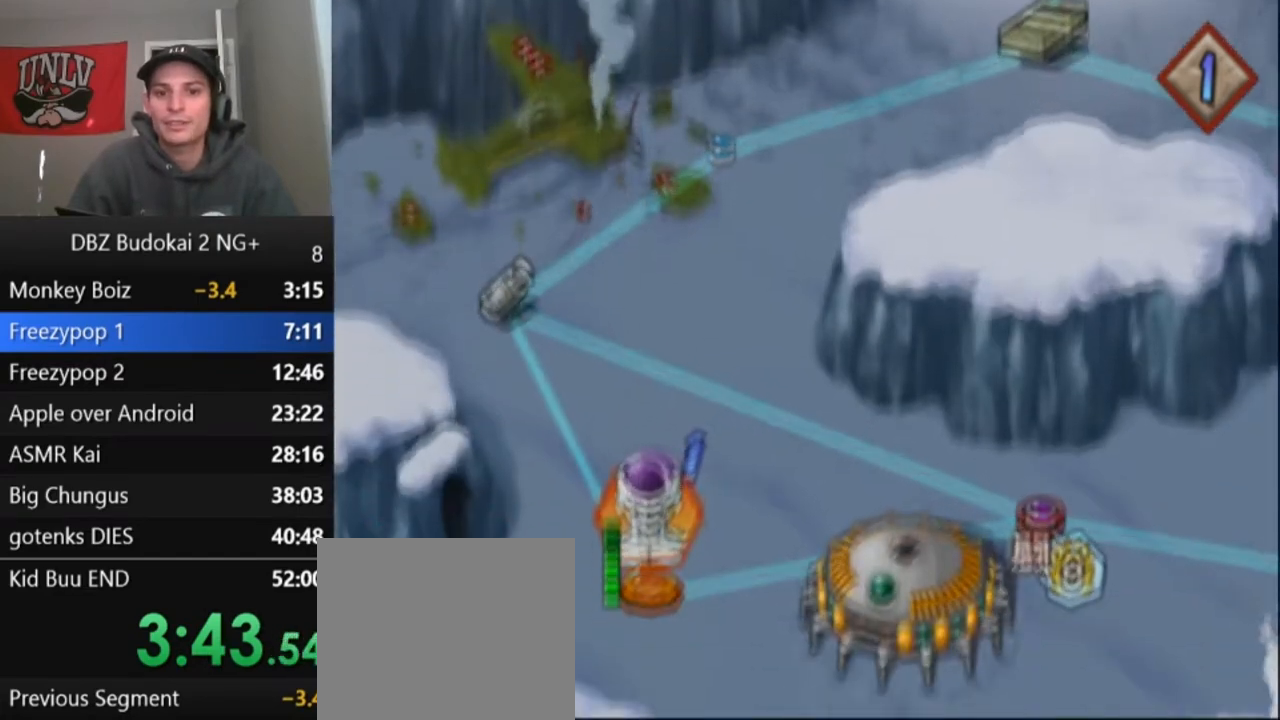
{"buttons": [], "left_stick": "center", "events": [[34, "CROSS", "down"], [134, "CROSS", "up"], [201, "CROSS", "down"], [301, "CROSS", "up"], [367, "CROSS", "down"], [467, "CROSS", "up"]]}
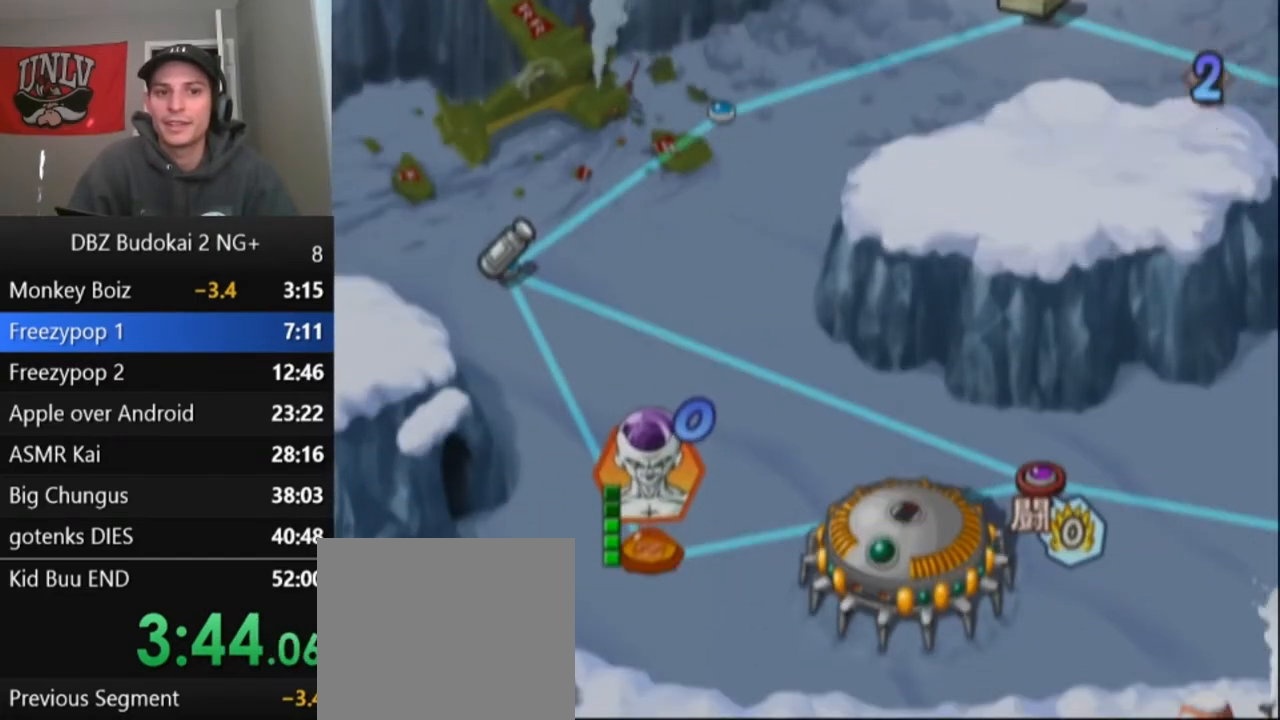
{"buttons": [], "left_stick": "center", "events": []}
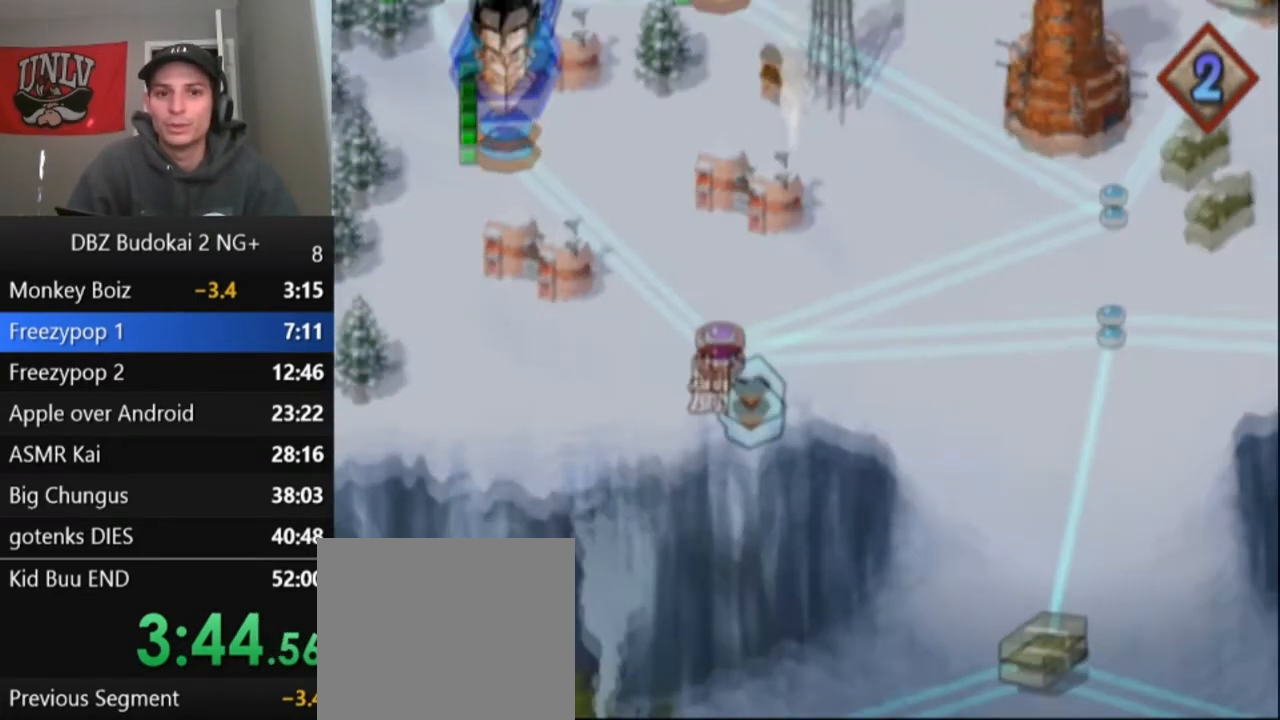
{"buttons": [], "left_stick": "center", "events": []}
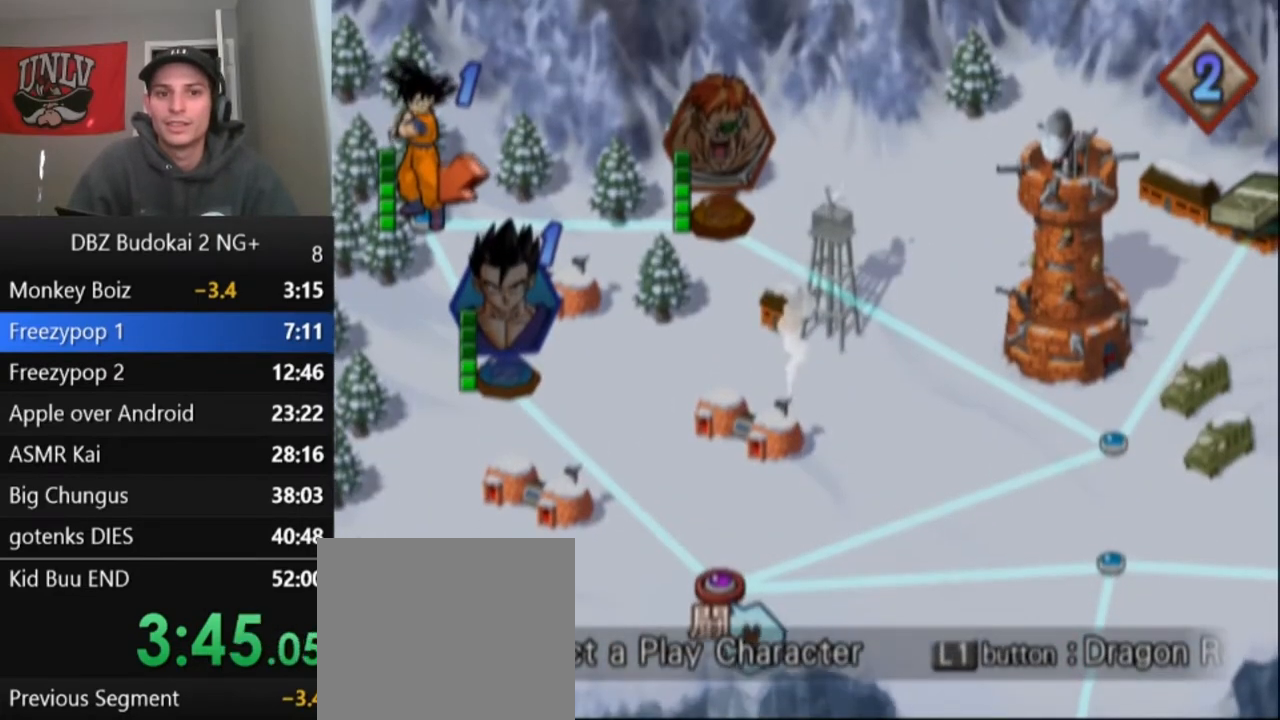
{"buttons": [], "left_stick": "center", "events": [[67, "CROSS", "down"], [133, "CROSS", "up"], [400, "CROSS", "down"], [500, "CROSS", "up"]]}